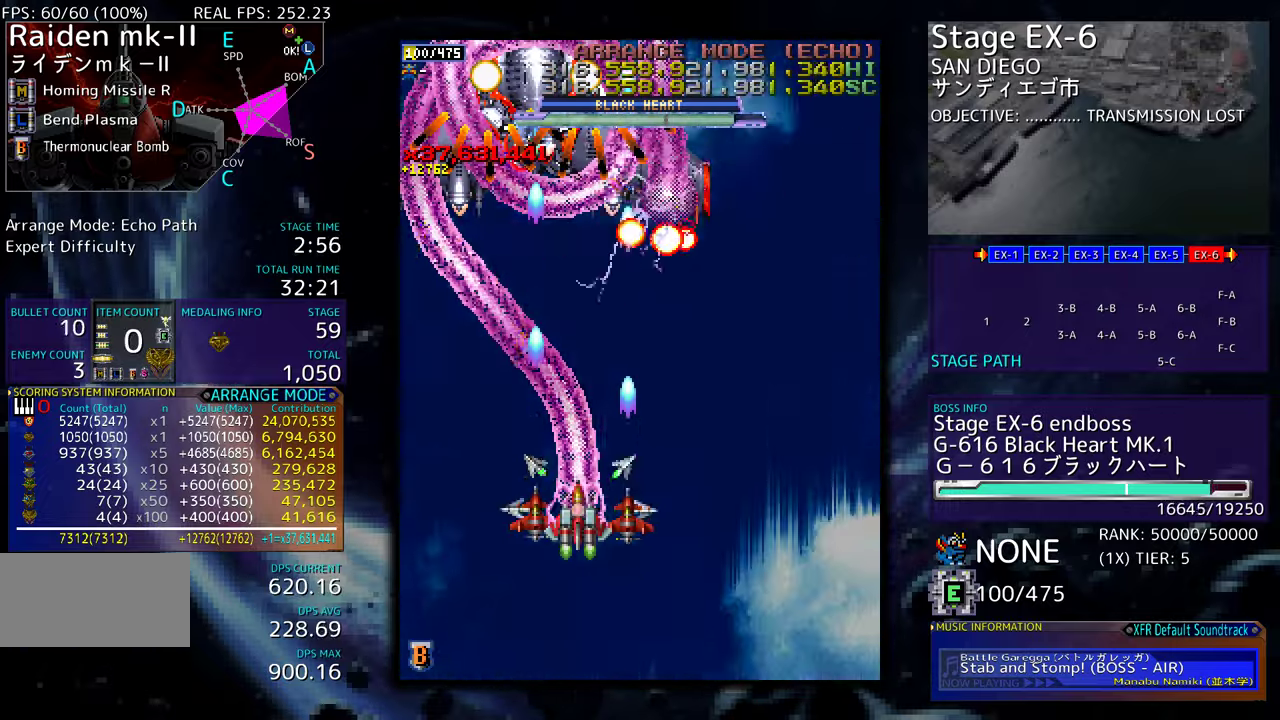
Gameplay with a controller (arcade stick); each line is a JSON object with the inputs held at the frame after it. "events" lists button and stick changes between this image and that frame as [ms after this image, input, new state], when the widget could be followed in between. Not read: L3 R3 other_buttons.
{"buttons": [], "events": []}
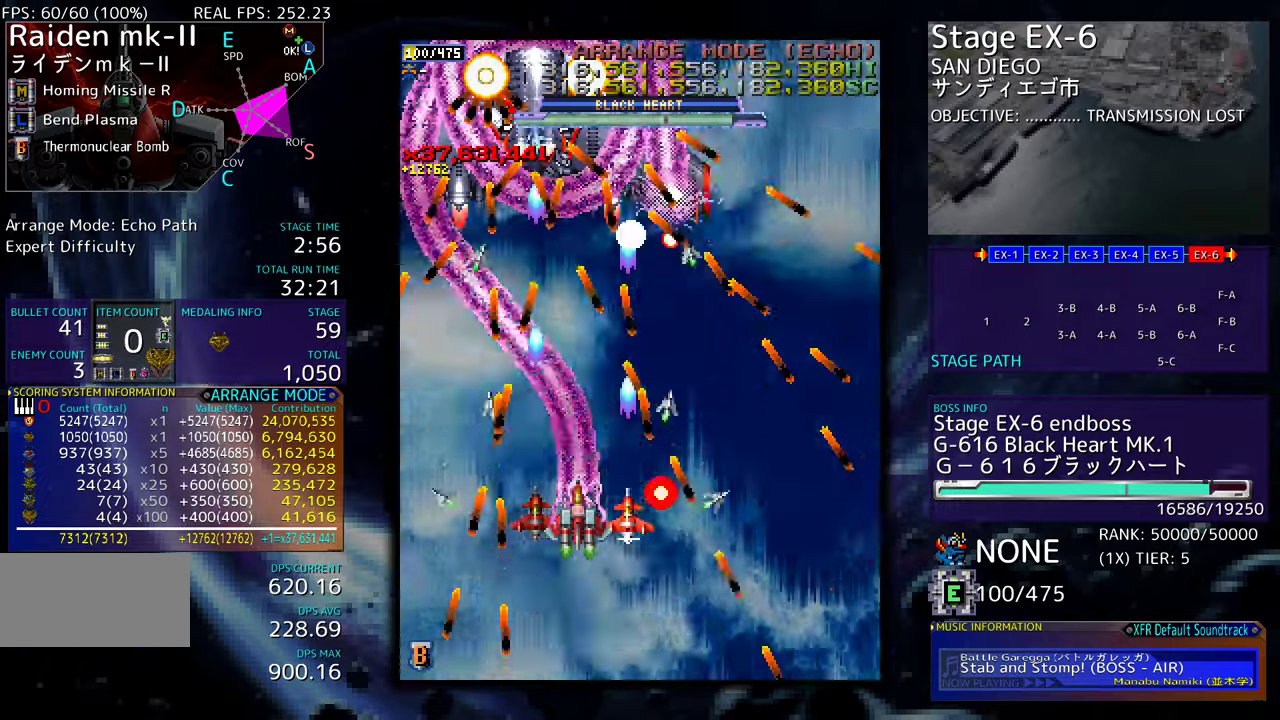
{"buttons": [], "events": []}
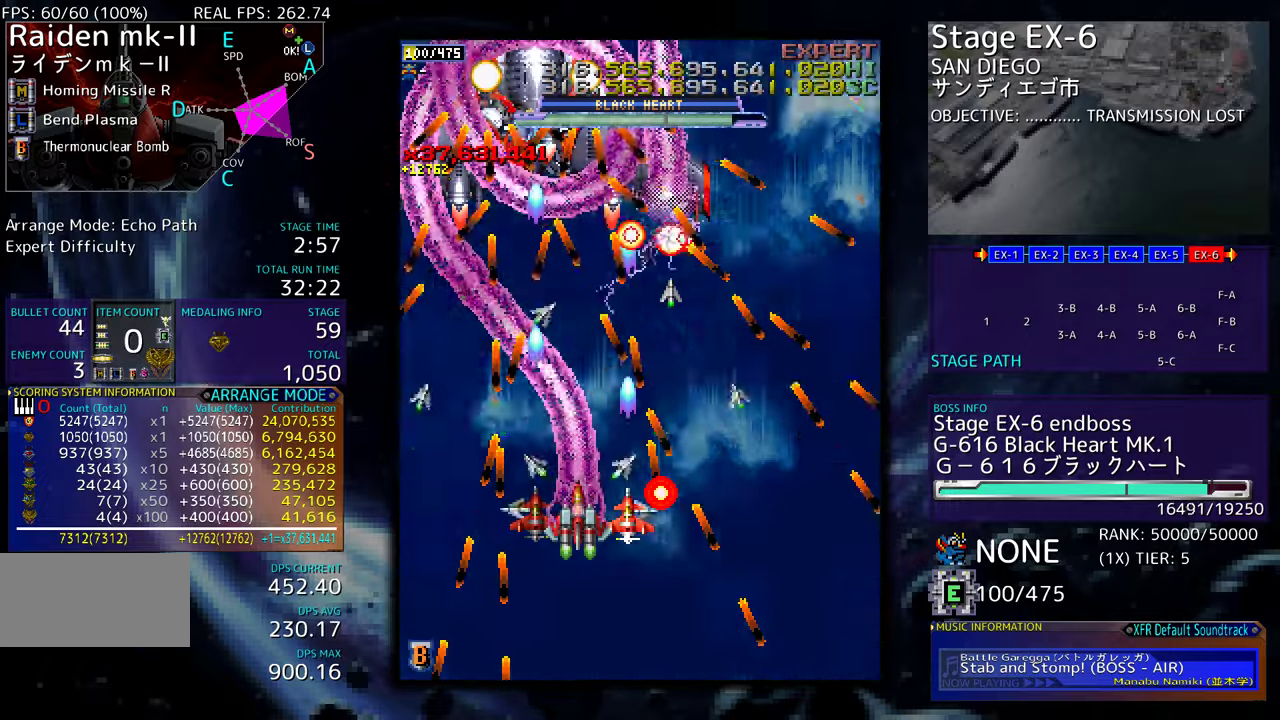
{"buttons": [], "events": []}
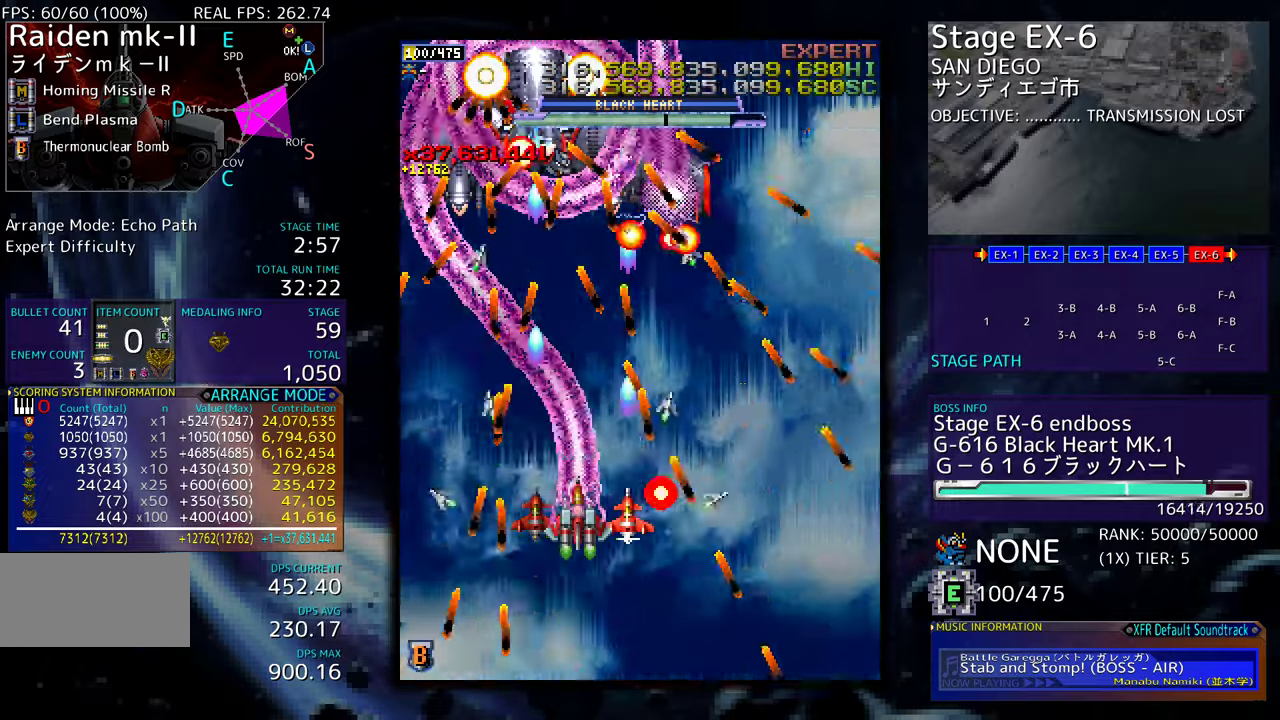
{"buttons": [], "events": []}
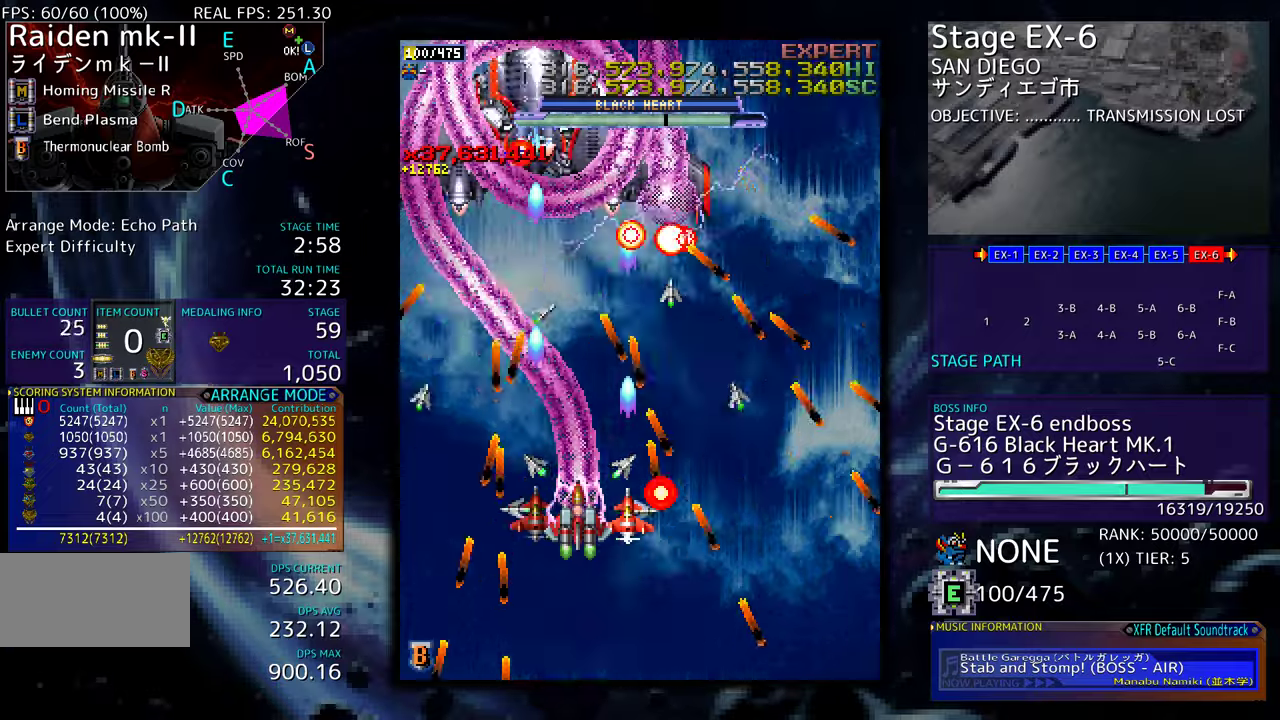
{"buttons": ["DPAD_DOWN", "DPAD_LEFT"], "events": [[350, "DPAD_LEFT", "down"], [467, "DPAD_DOWN", "down"]]}
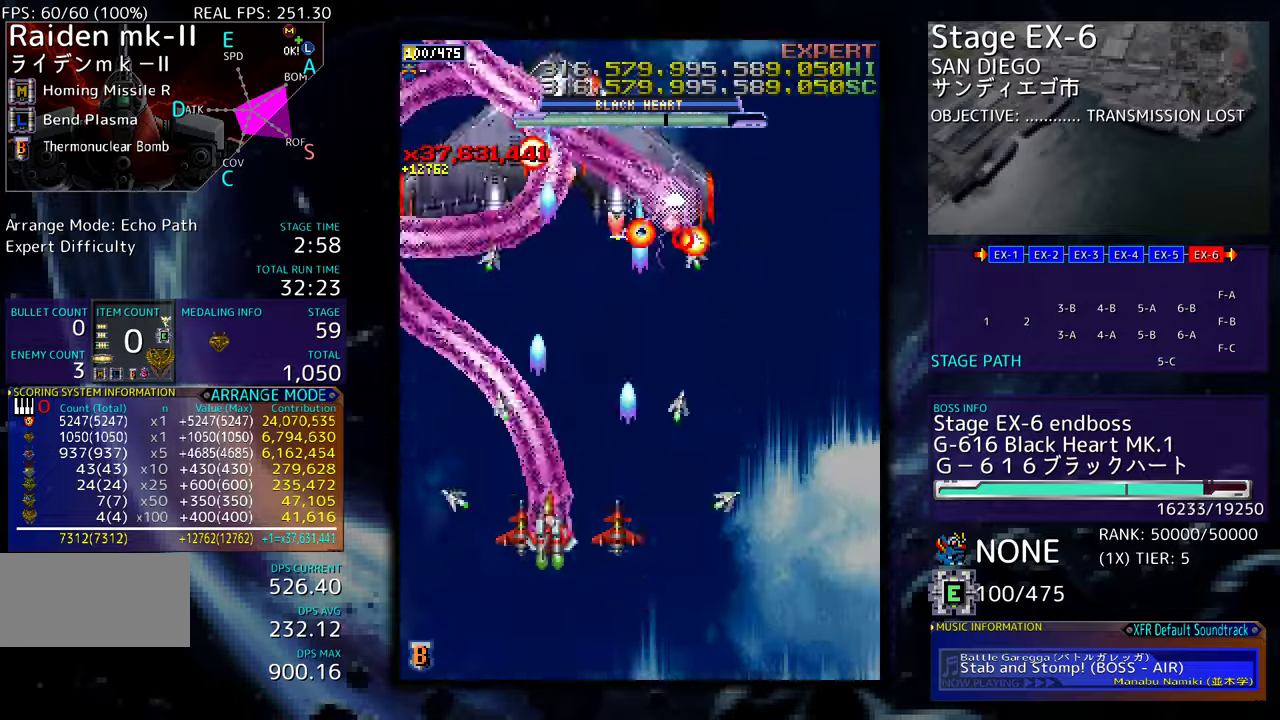
{"buttons": ["DPAD_DOWN", "DPAD_LEFT"], "events": []}
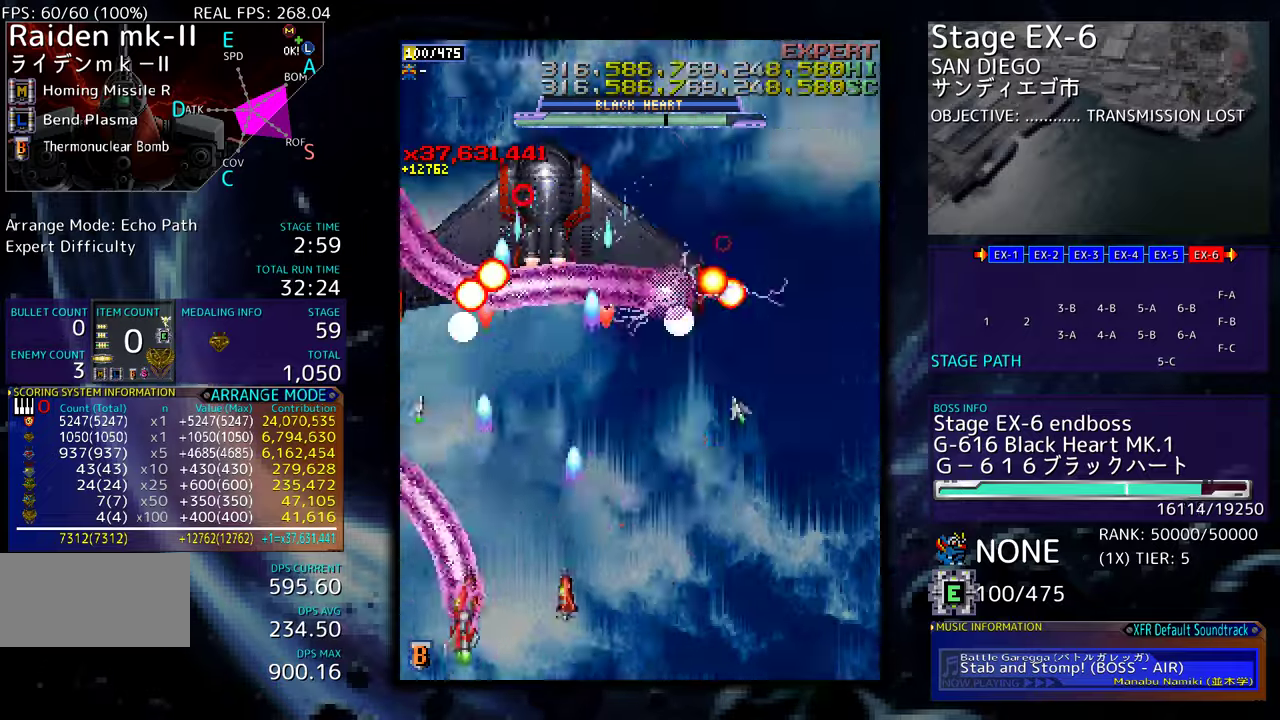
{"buttons": ["DPAD_RIGHT"], "events": [[184, "DPAD_LEFT", "up"], [200, "DPAD_RIGHT", "down"], [267, "DPAD_DOWN", "up"]]}
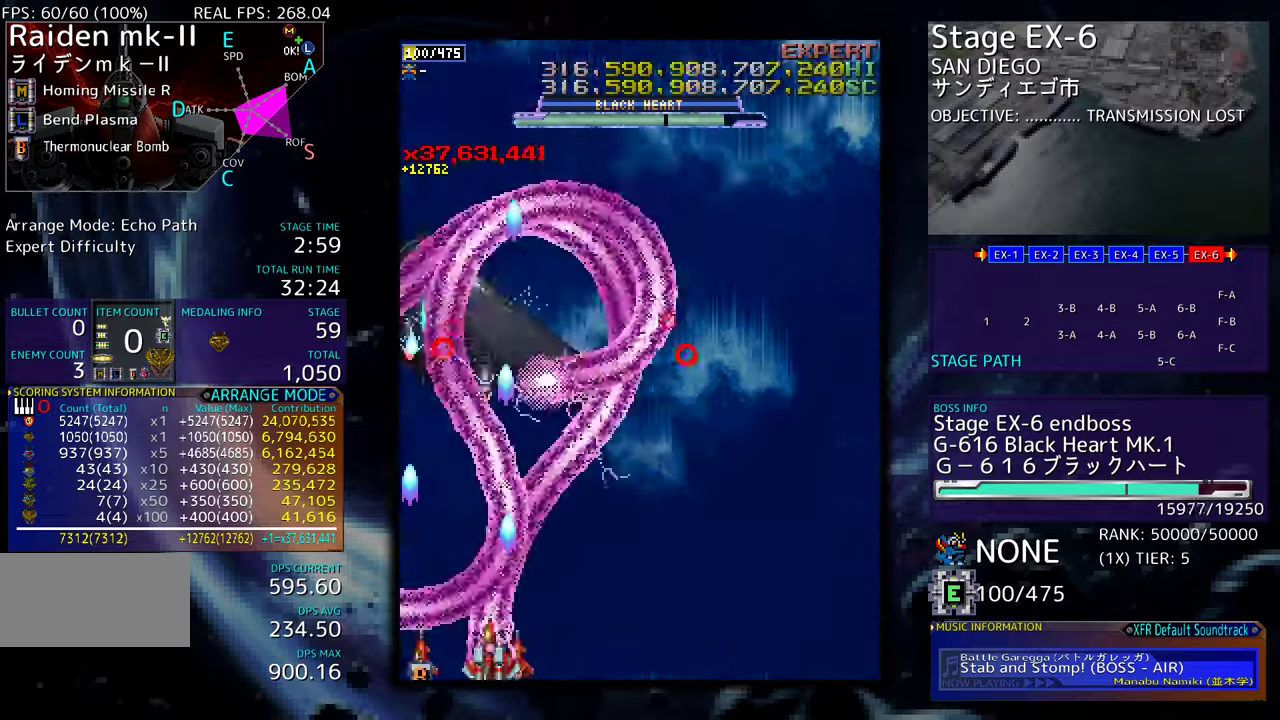
{"buttons": ["DPAD_RIGHT"], "events": []}
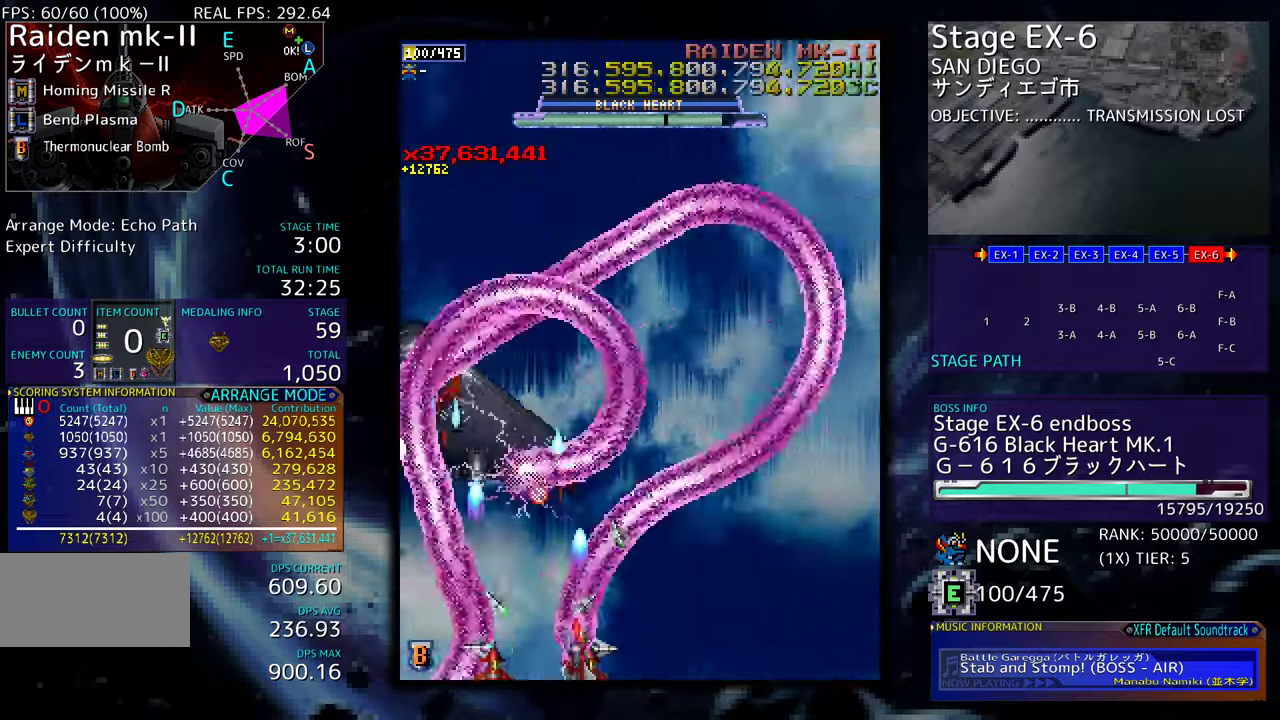
{"buttons": ["DPAD_RIGHT"], "events": []}
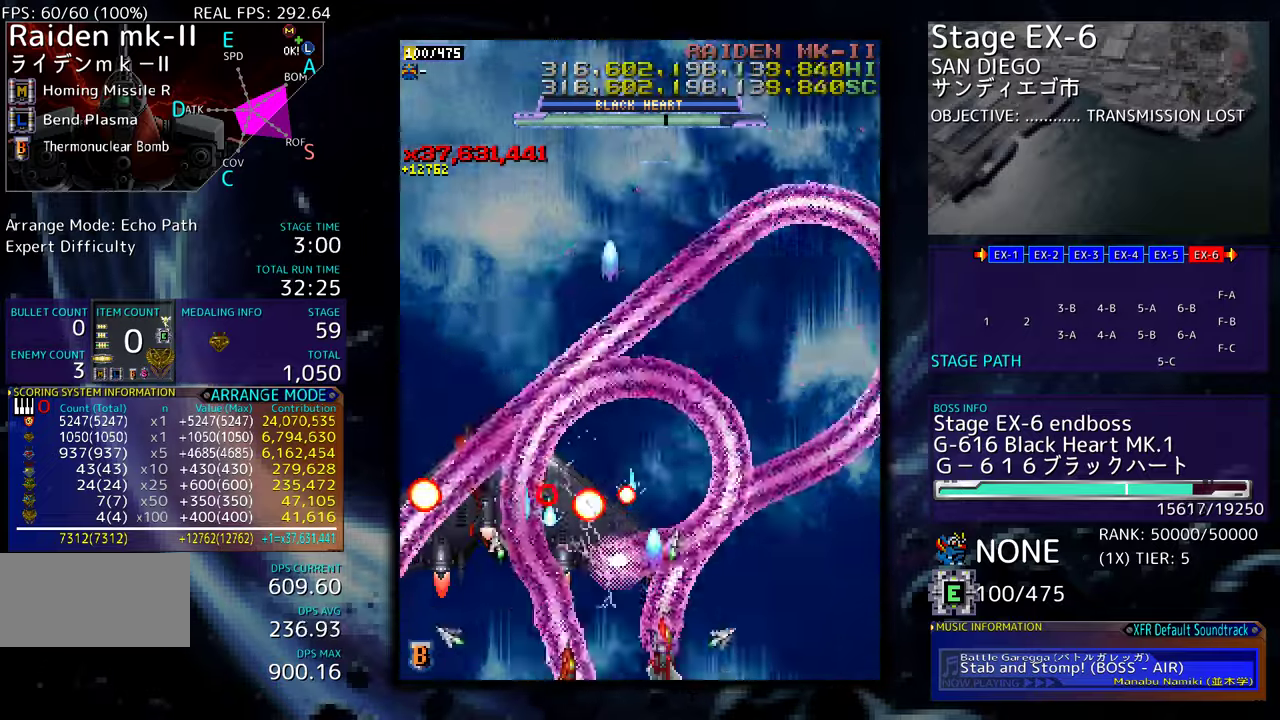
{"buttons": ["DPAD_UP", "DPAD_RIGHT"], "events": [[367, "DPAD_UP", "down"]]}
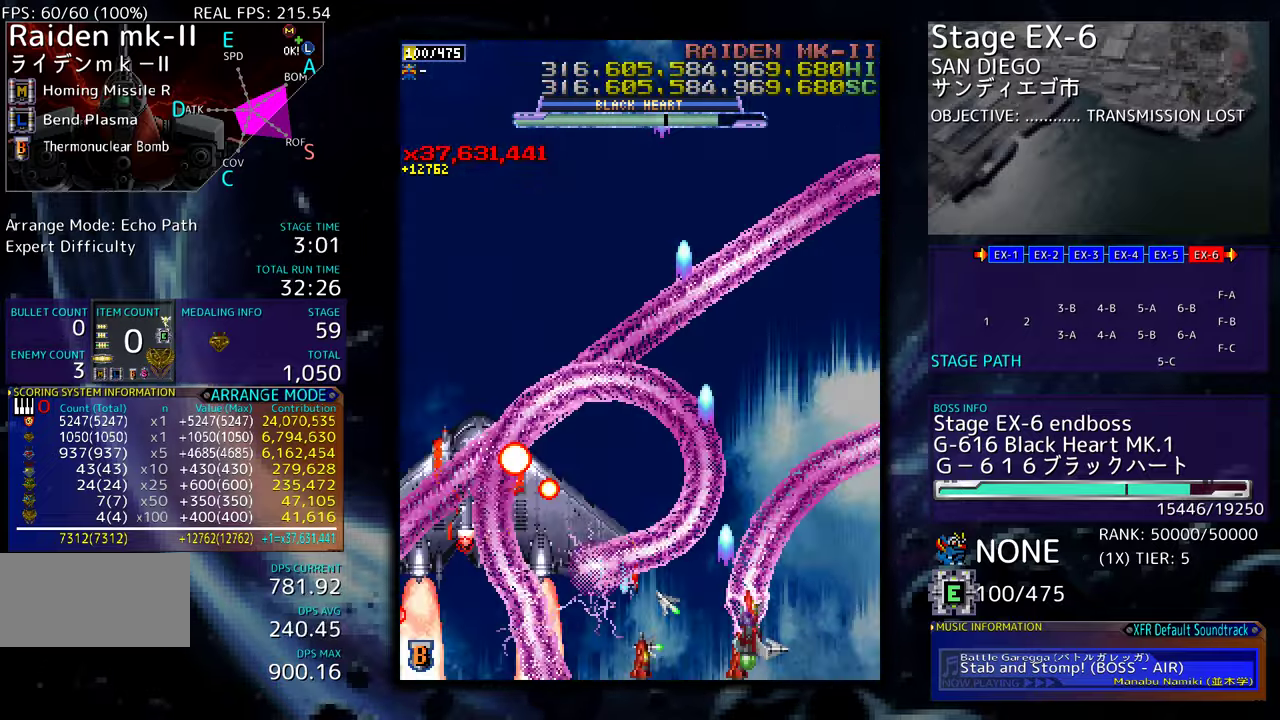
{"buttons": ["DPAD_UP"], "events": [[234, "DPAD_RIGHT", "up"]]}
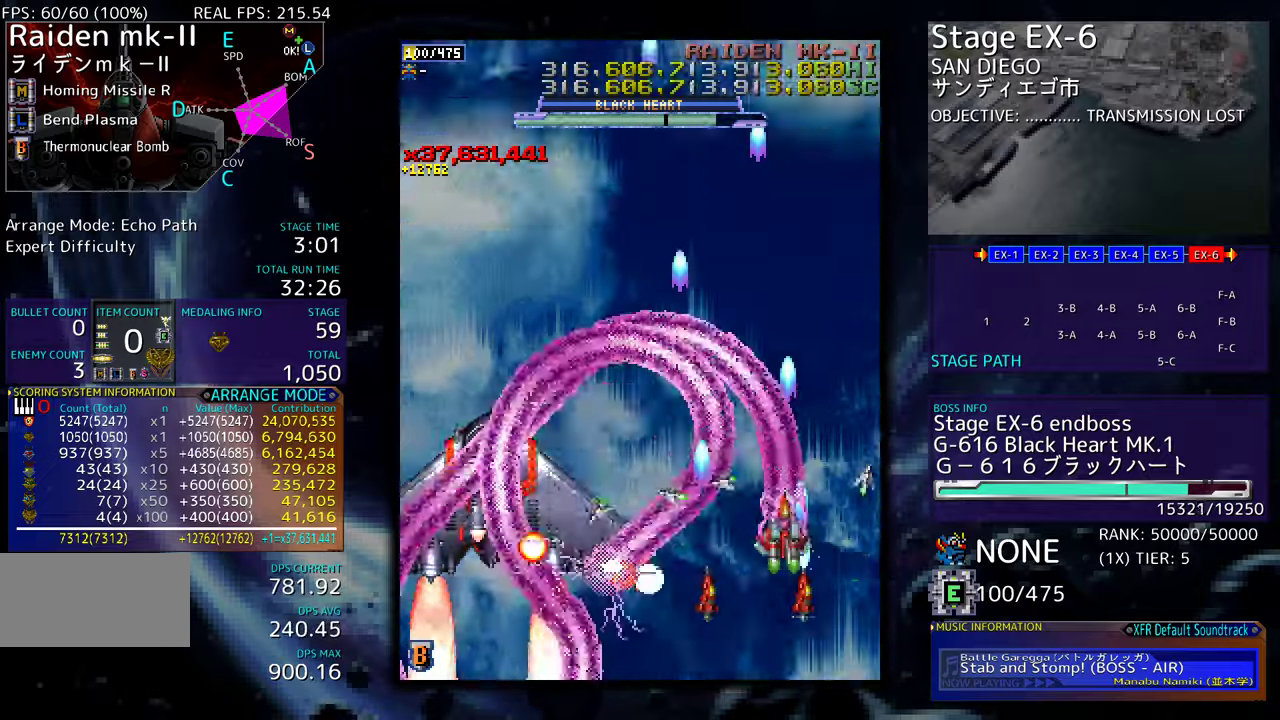
{"buttons": ["DPAD_UP"], "events": []}
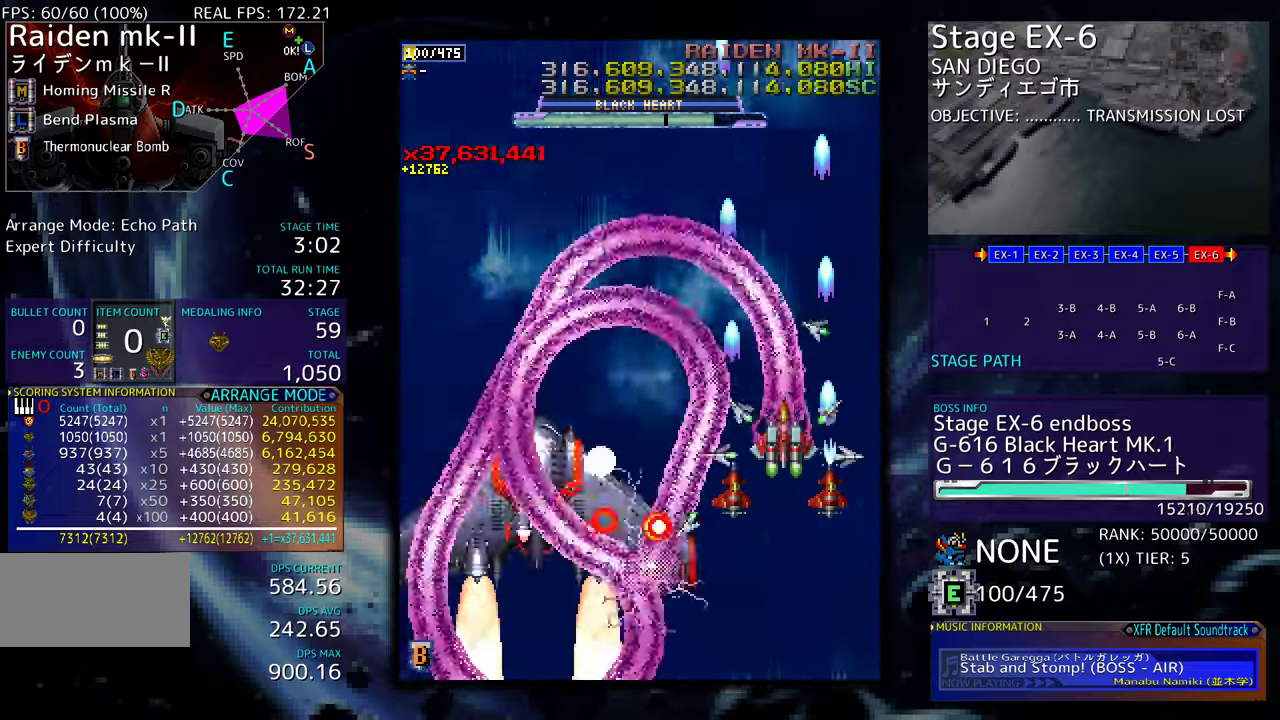
{"buttons": ["DPAD_UP", "DPAD_LEFT"], "events": [[384, "DPAD_LEFT", "down"]]}
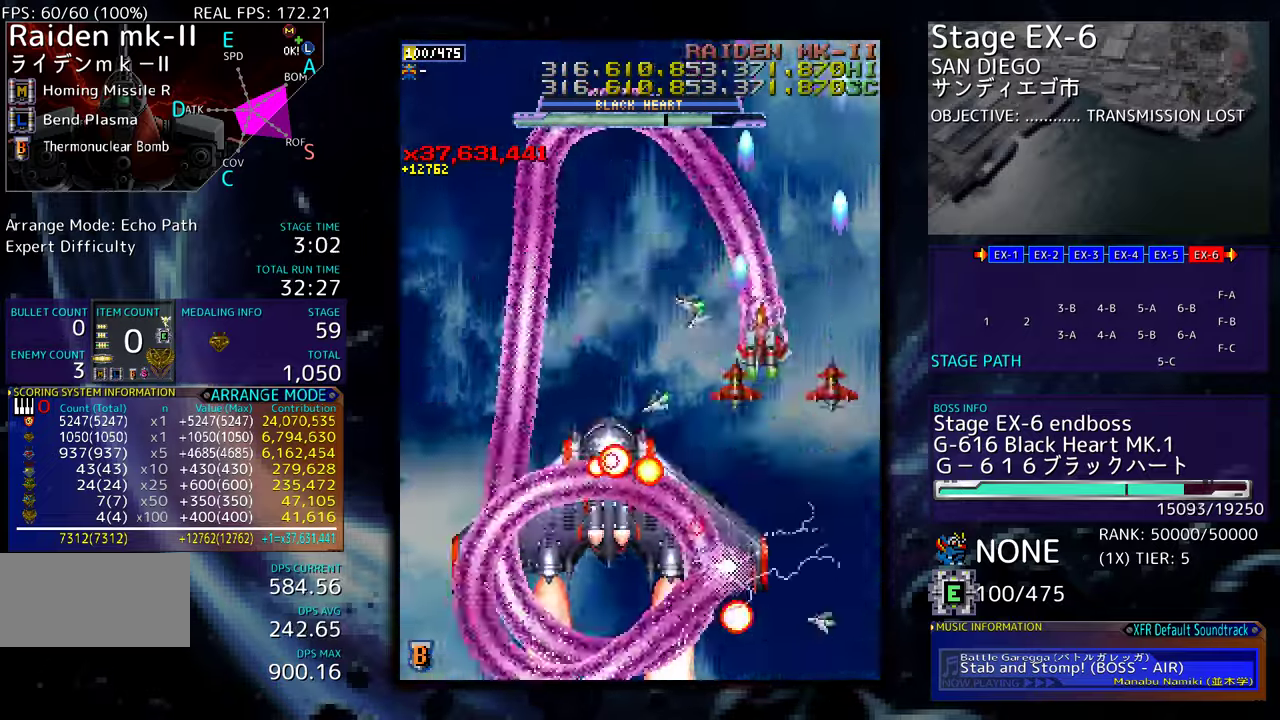
{"buttons": ["DPAD_DOWN"], "events": [[384, "DPAD_UP", "up"], [400, "DPAD_DOWN", "down"], [400, "DPAD_LEFT", "up"], [417, "DPAD_RIGHT", "down"], [484, "DPAD_RIGHT", "up"]]}
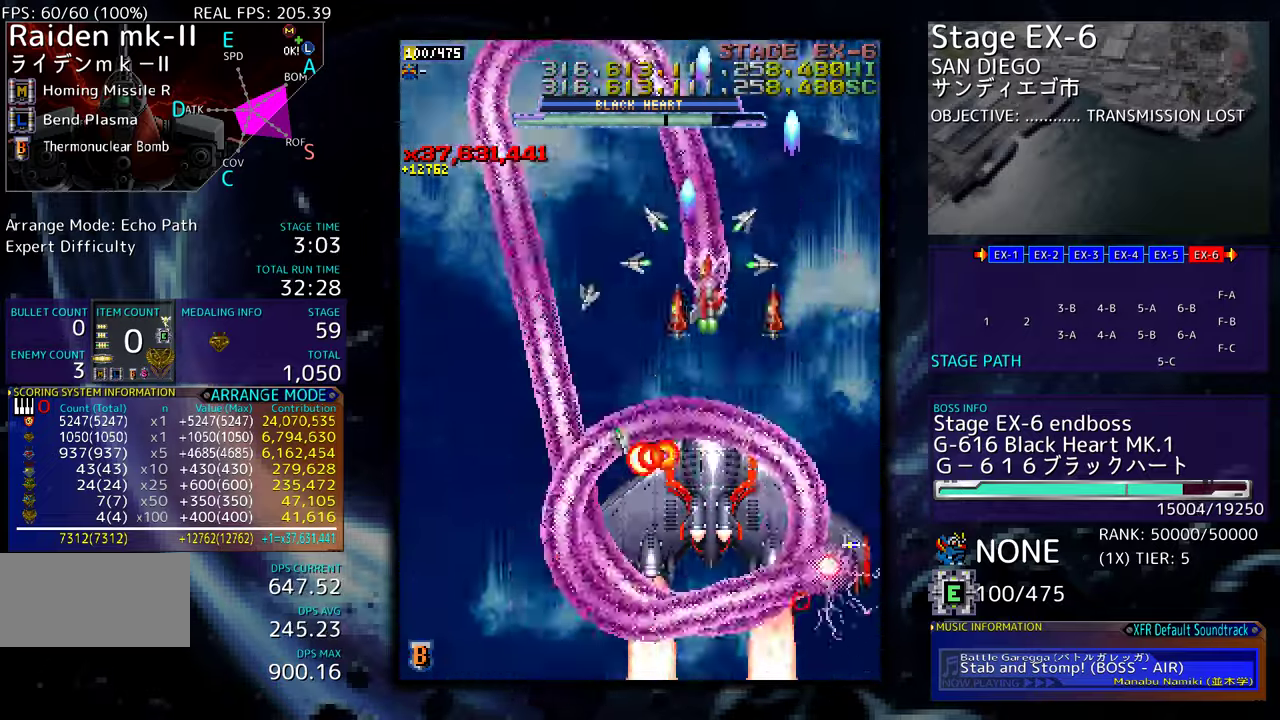
{"buttons": ["DPAD_DOWN", "DPAD_LEFT"], "events": [[17, "DPAD_DOWN", "up"], [17, "DPAD_LEFT", "down"], [34, "DPAD_UP", "down"], [234, "DPAD_UP", "up"], [417, "DPAD_DOWN", "down"]]}
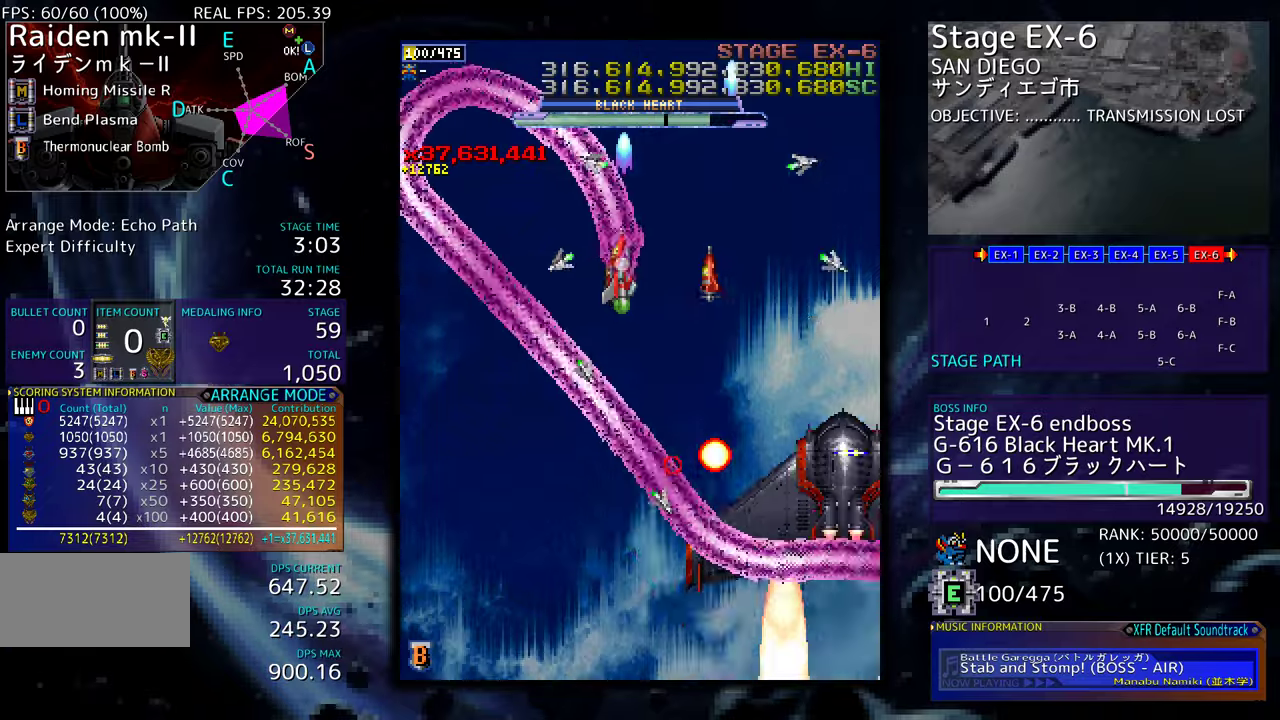
{"buttons": ["DPAD_DOWN", "DPAD_LEFT"], "events": [[150, "DPAD_LEFT", "up"], [267, "DPAD_LEFT", "down"]]}
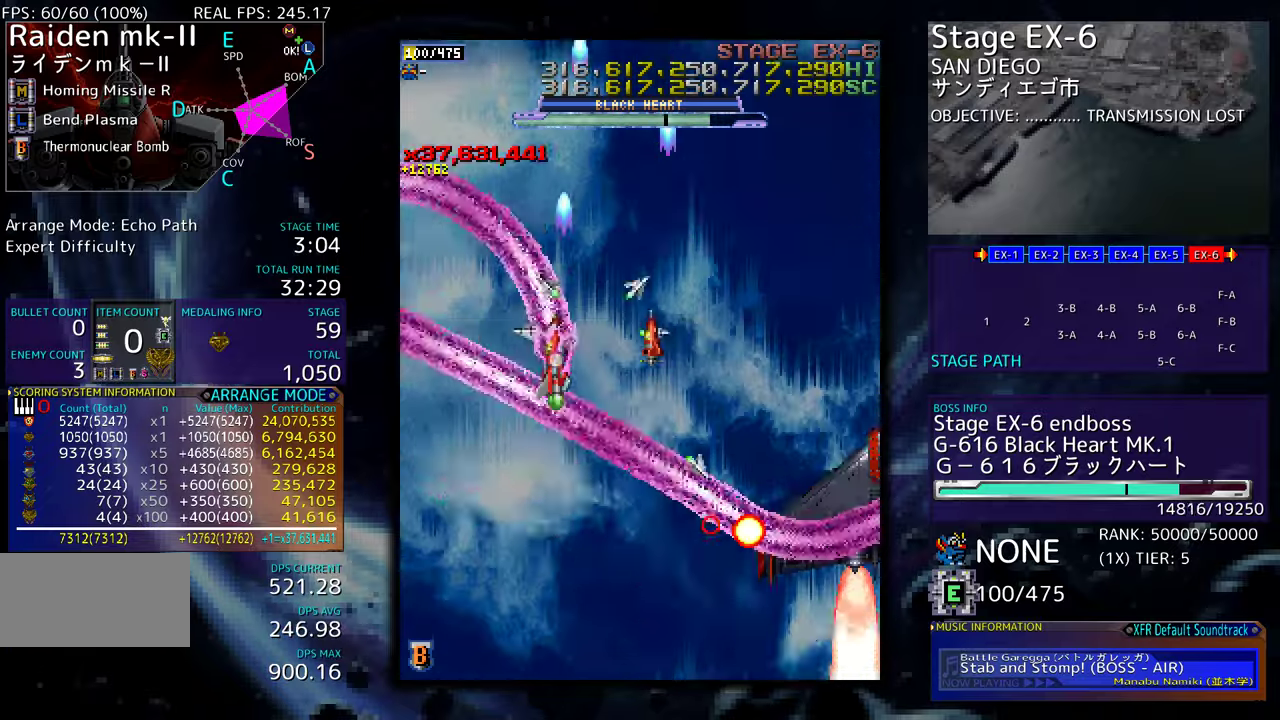
{"buttons": ["DPAD_DOWN", "DPAD_RIGHT"], "events": [[184, "DPAD_LEFT", "up"], [284, "DPAD_RIGHT", "down"]]}
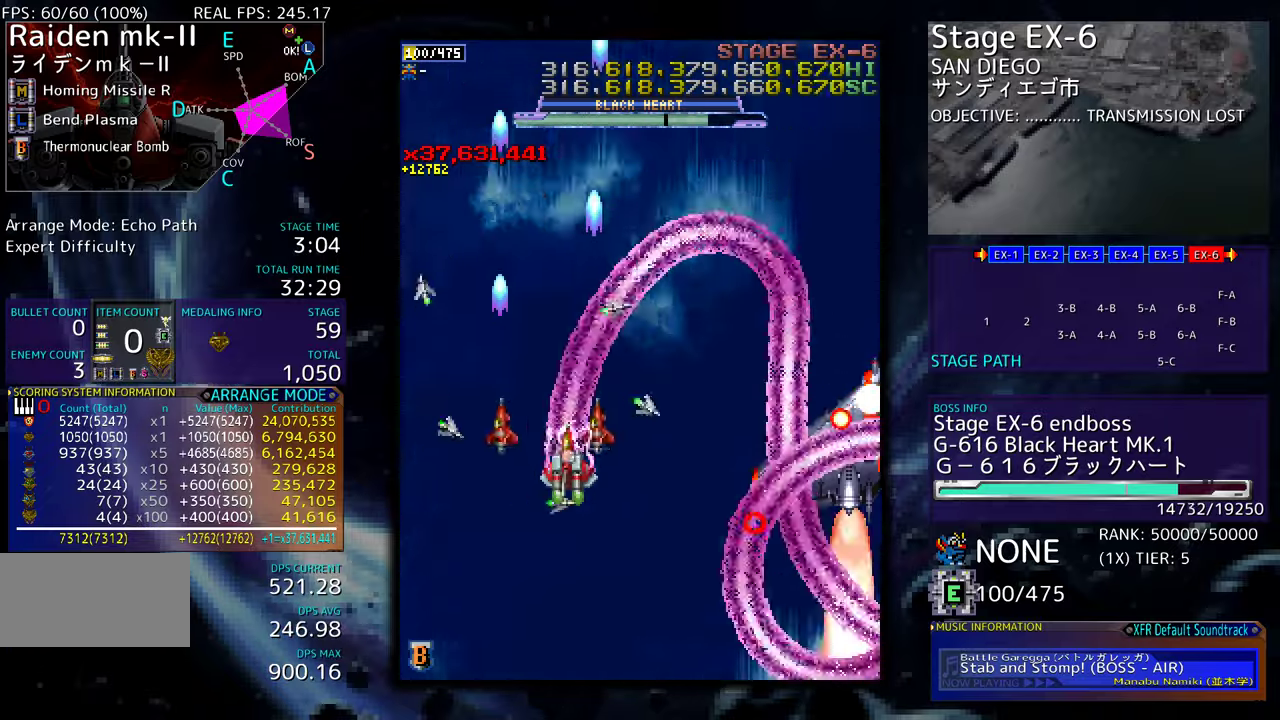
{"buttons": ["DPAD_DOWN", "DPAD_RIGHT"], "events": [[67, "DPAD_RIGHT", "up"], [267, "DPAD_RIGHT", "down"]]}
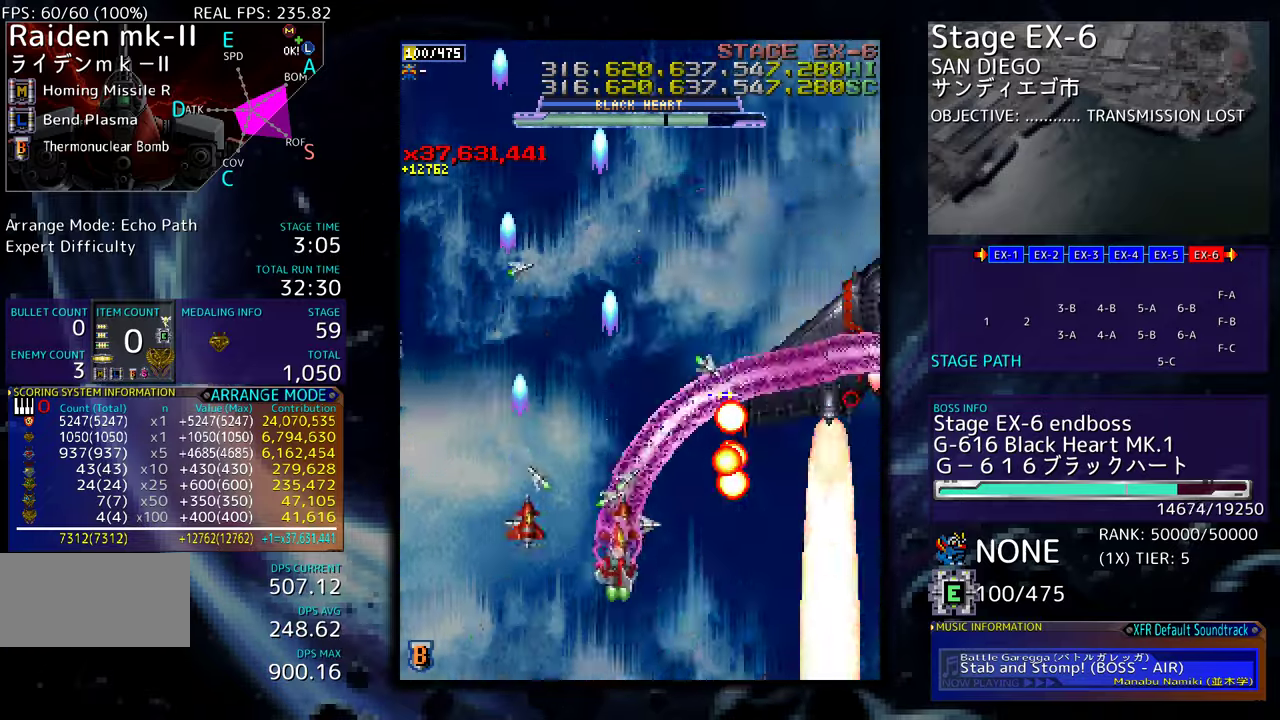
{"buttons": ["DPAD_UP", "DPAD_RIGHT"], "events": [[267, "DPAD_DOWN", "up"], [267, "DPAD_RIGHT", "up"], [284, "DPAD_UP", "down"], [300, "DPAD_LEFT", "down"], [384, "DPAD_LEFT", "up"], [434, "DPAD_RIGHT", "down"]]}
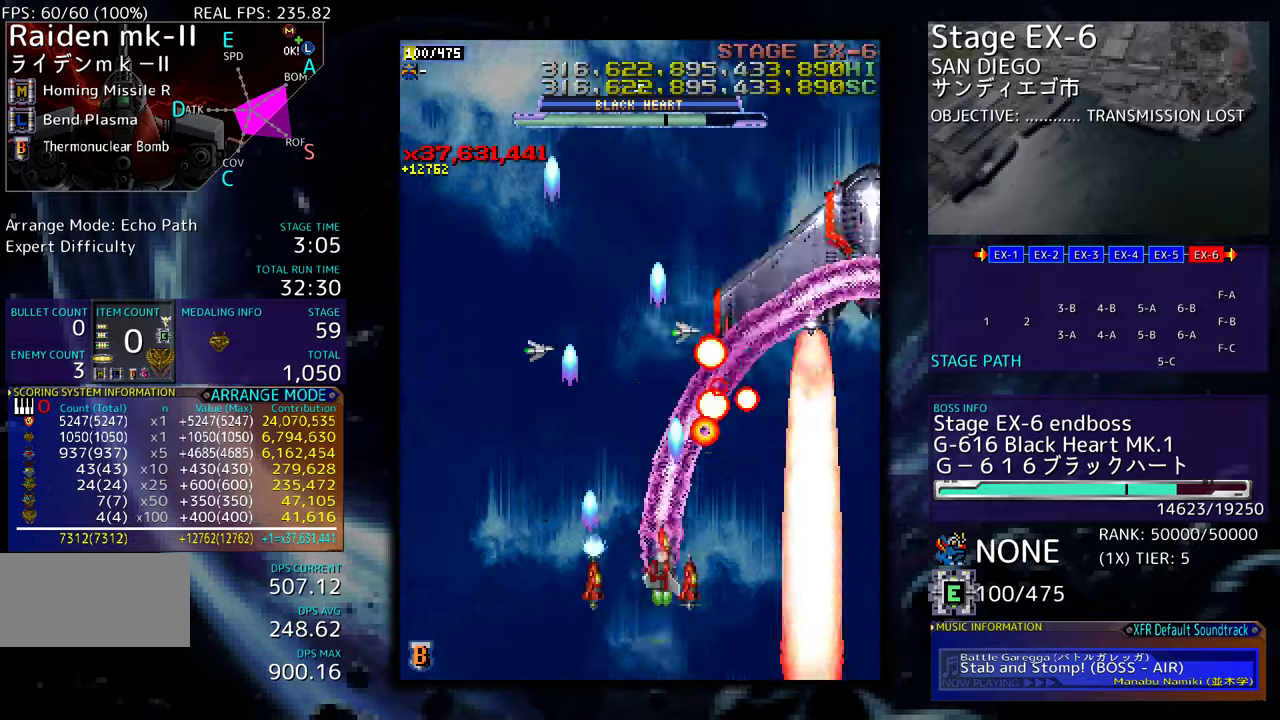
{"buttons": ["DPAD_UP", "DPAD_LEFT"], "events": [[67, "DPAD_RIGHT", "up"], [150, "DPAD_LEFT", "down"], [250, "DPAD_UP", "up"], [367, "DPAD_UP", "down"]]}
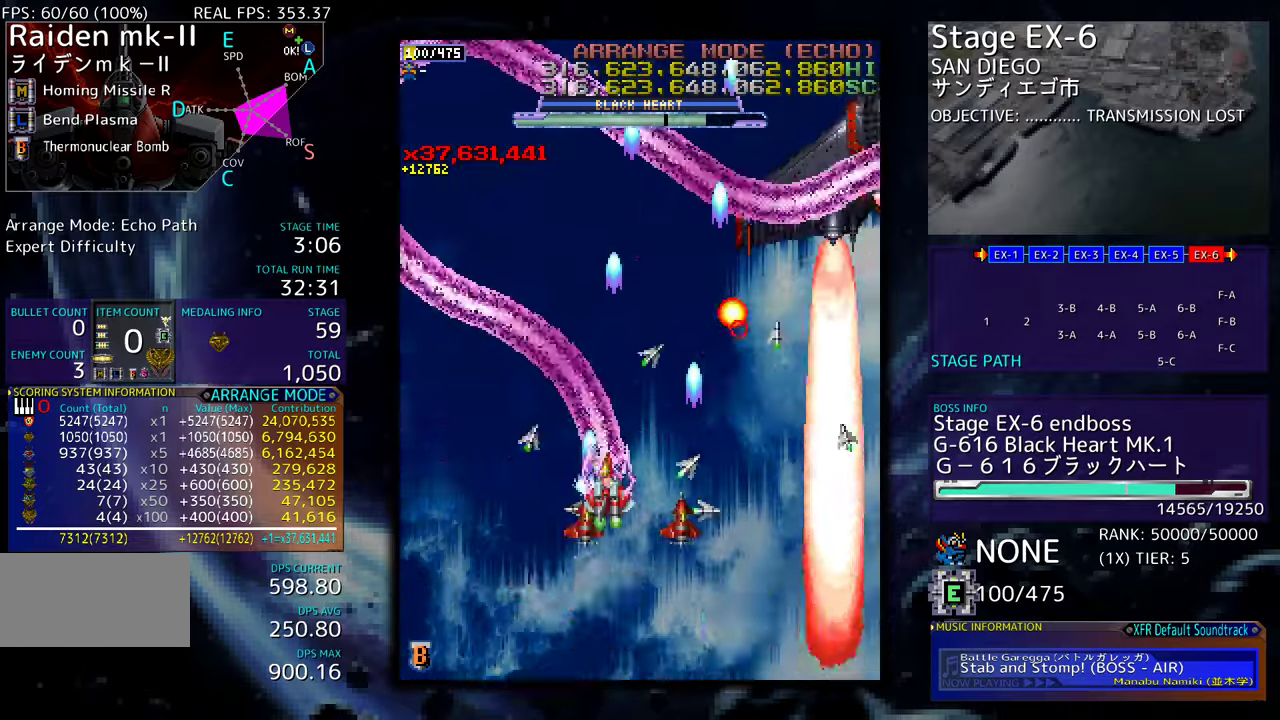
{"buttons": ["DPAD_DOWN", "DPAD_RIGHT"], "events": [[300, "DPAD_LEFT", "up"], [334, "DPAD_RIGHT", "down"], [450, "DPAD_UP", "up"], [500, "DPAD_DOWN", "down"]]}
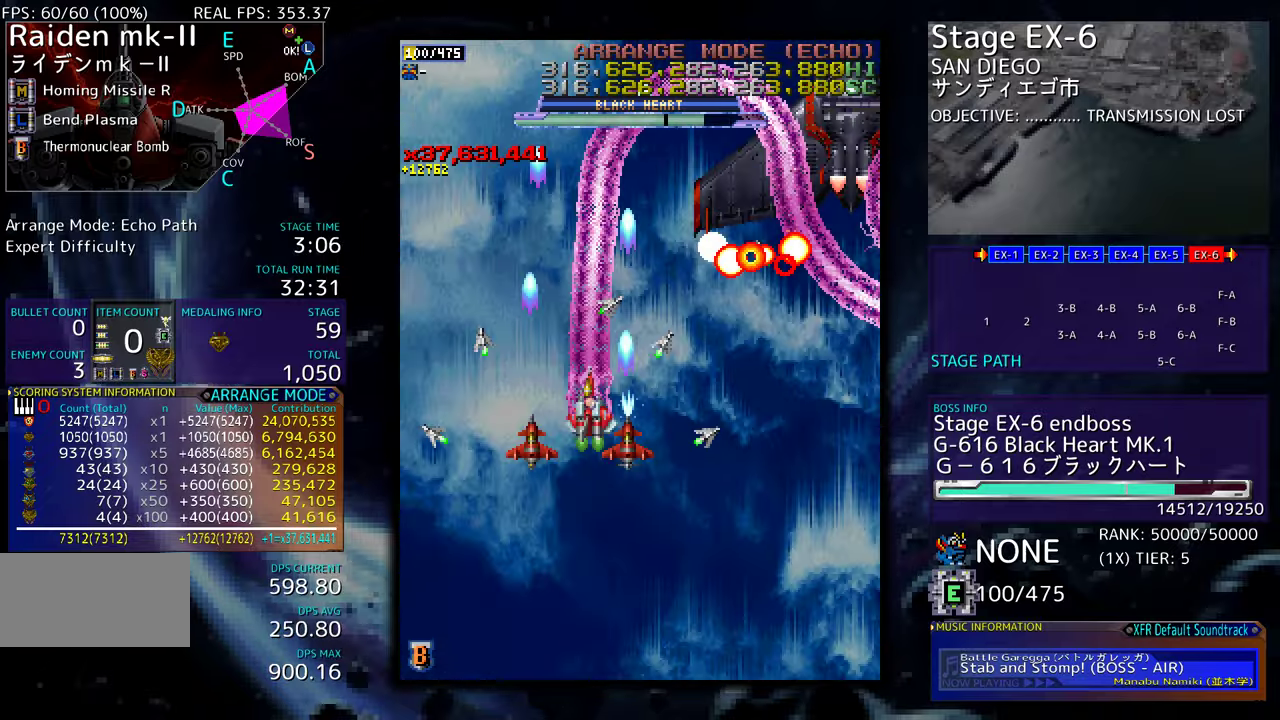
{"buttons": ["DPAD_DOWN", "DPAD_RIGHT"], "events": [[234, "DPAD_RIGHT", "up"], [300, "DPAD_LEFT", "down"], [350, "DPAD_LEFT", "up"], [367, "DPAD_RIGHT", "down"]]}
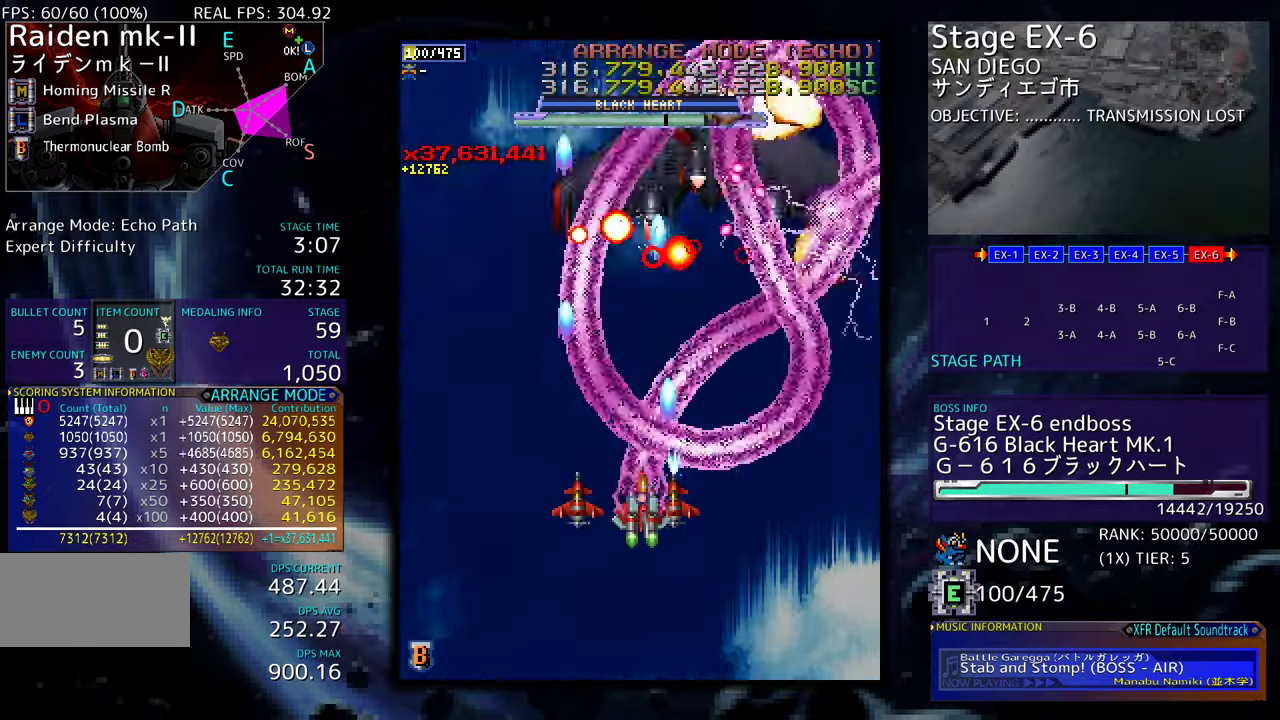
{"buttons": ["DPAD_DOWN", "DPAD_RIGHT"], "events": [[17, "DPAD_RIGHT", "up"], [67, "DPAD_LEFT", "down"], [84, "DPAD_DOWN", "up"], [184, "DPAD_DOWN", "down"], [184, "DPAD_LEFT", "up"], [184, "DPAD_RIGHT", "down"]]}
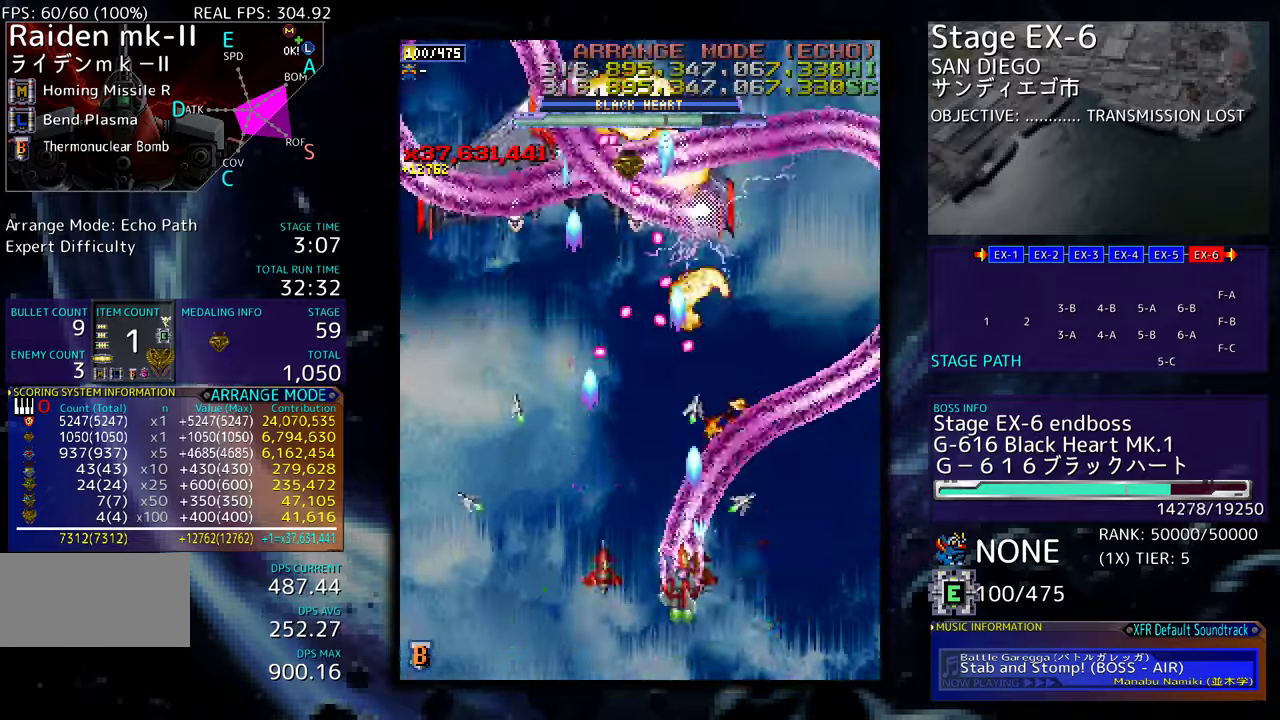
{"buttons": ["DPAD_UP", "DPAD_RIGHT"], "events": [[134, "DPAD_DOWN", "up"], [217, "DPAD_UP", "down"]]}
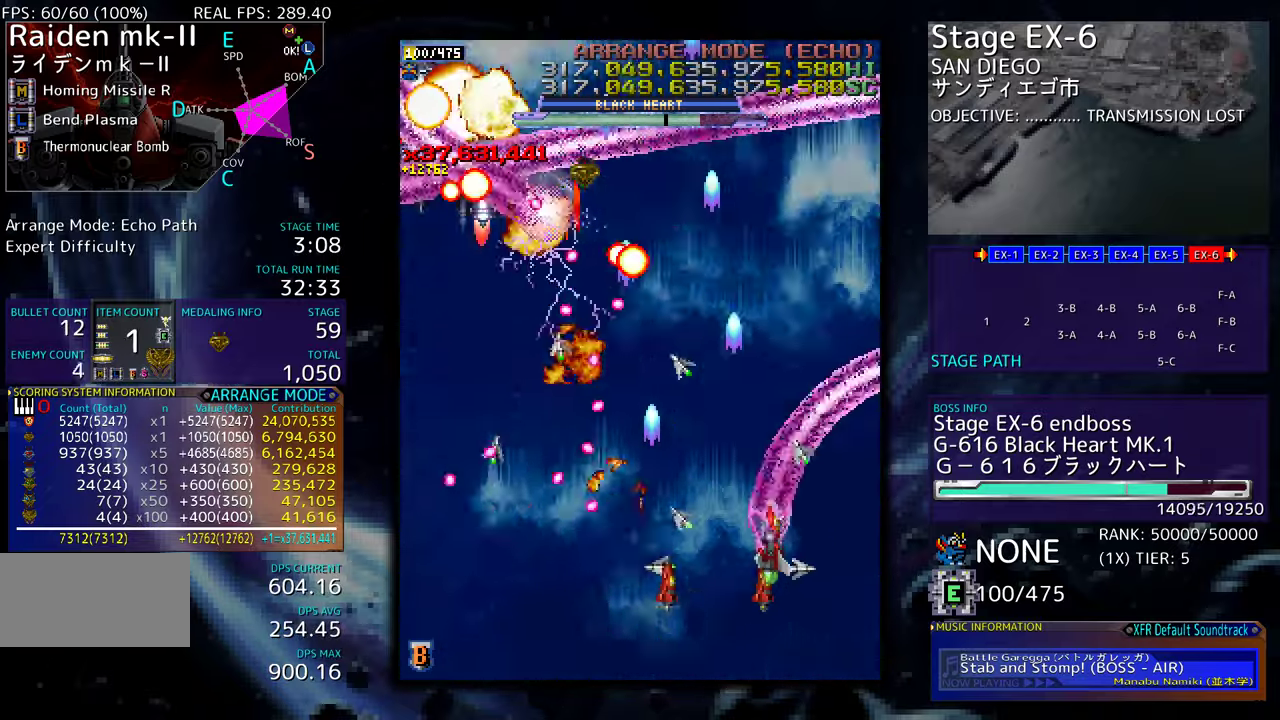
{"buttons": ["DPAD_DOWN", "DPAD_RIGHT"], "events": [[350, "DPAD_RIGHT", "up"], [450, "DPAD_RIGHT", "down"], [450, "DPAD_UP", "up"], [484, "DPAD_DOWN", "down"]]}
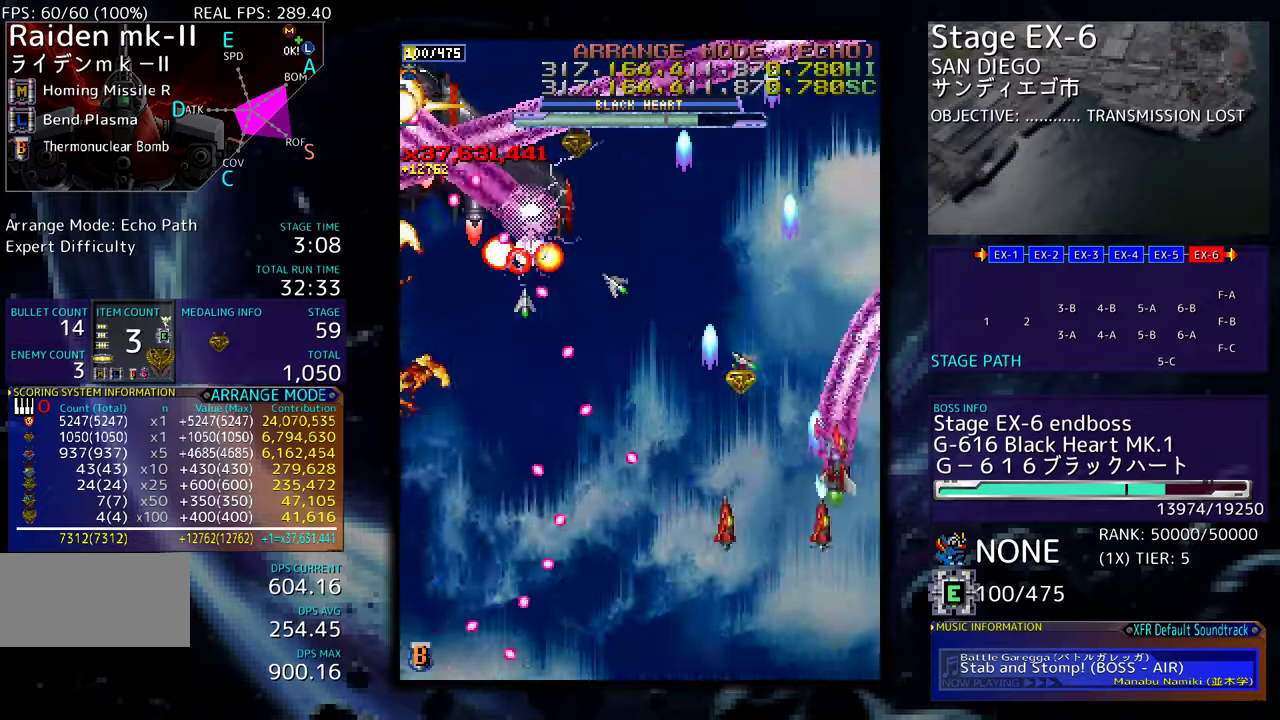
{"buttons": [], "events": [[17, "DPAD_RIGHT", "up"], [300, "DPAD_DOWN", "up"], [384, "DPAD_DOWN", "down"], [467, "DPAD_DOWN", "up"]]}
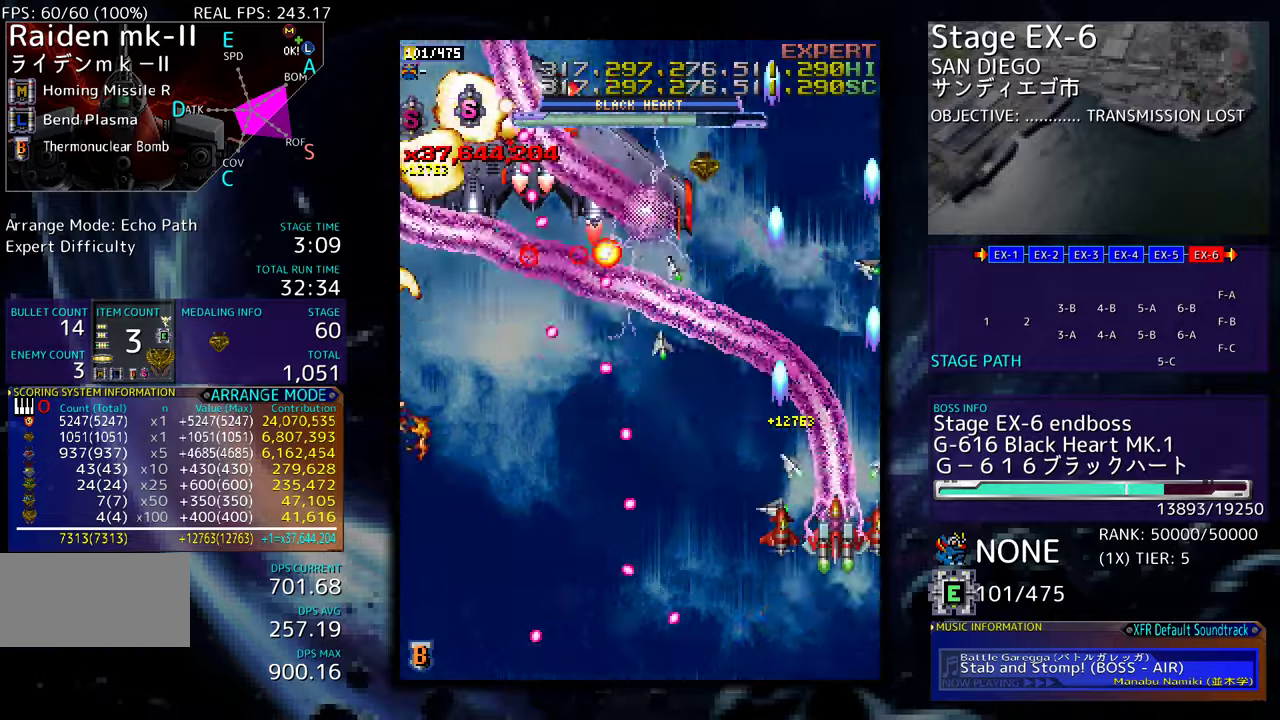
{"buttons": ["DPAD_UP", "DPAD_LEFT"], "events": [[34, "DPAD_DOWN", "down"], [117, "DPAD_DOWN", "up"], [200, "DPAD_DOWN", "down"], [284, "DPAD_DOWN", "up"], [367, "DPAD_UP", "down"], [434, "DPAD_LEFT", "down"]]}
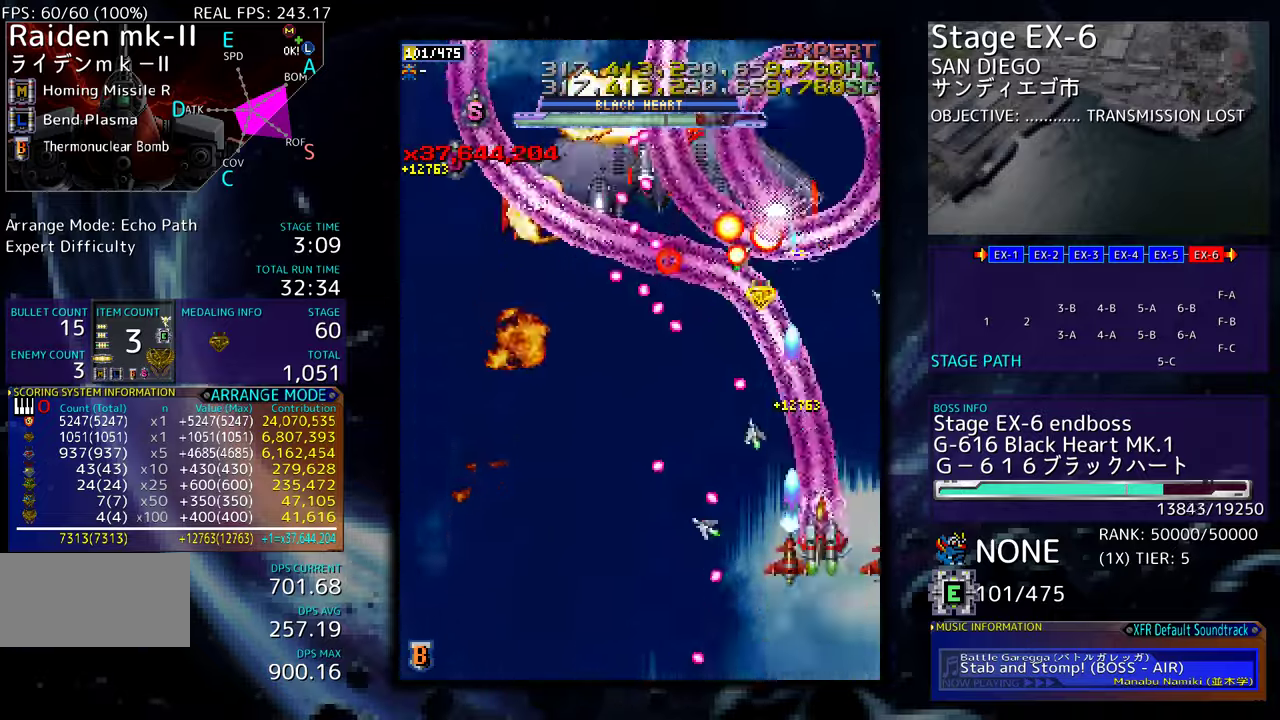
{"buttons": ["DPAD_DOWN", "DPAD_LEFT"], "events": [[234, "DPAD_UP", "up"], [267, "DPAD_DOWN", "down"]]}